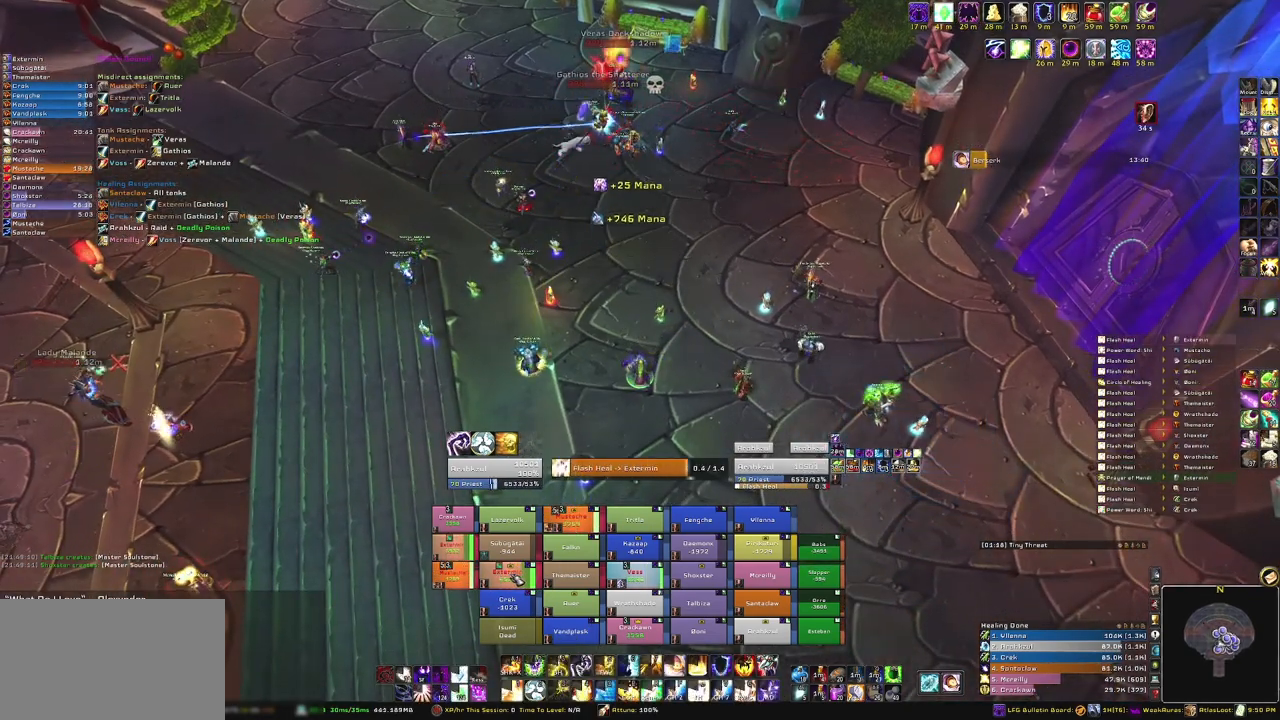
Gameplay with keyboard and mouse; each line is a JSON object with the keys and mouse buttons held at the frame after it. "events" lists presses ("down") and releases ("up") of "1", "2", "3", "4", "5", "a", "alt", "b", "c", "ctrl", "d", "e", "f", "g", "q", "r", "s", "shift", "space", "t", "tab", "tilde", "v", "w", "x", "z", "mouse_left", "mouse_wheel", "mouse_right", "mouse_mb4" and "mouse_mb5" between this image and that frame as [ms after this image, input, new state], when the widget could be followed in between. "mouse_left", "mouse_wheel", "mouse_right", "mouse_mb4", "mouse_mb5" = the "left", "wheel", "right", "mb4", "mb5" buttons of the "mouse" list. No other keys are recorded. "wheel" means that the mouse wheel is clicked or scrolled. Mouse movement is not recorded.
{"keys": [], "mouse": [], "events": []}
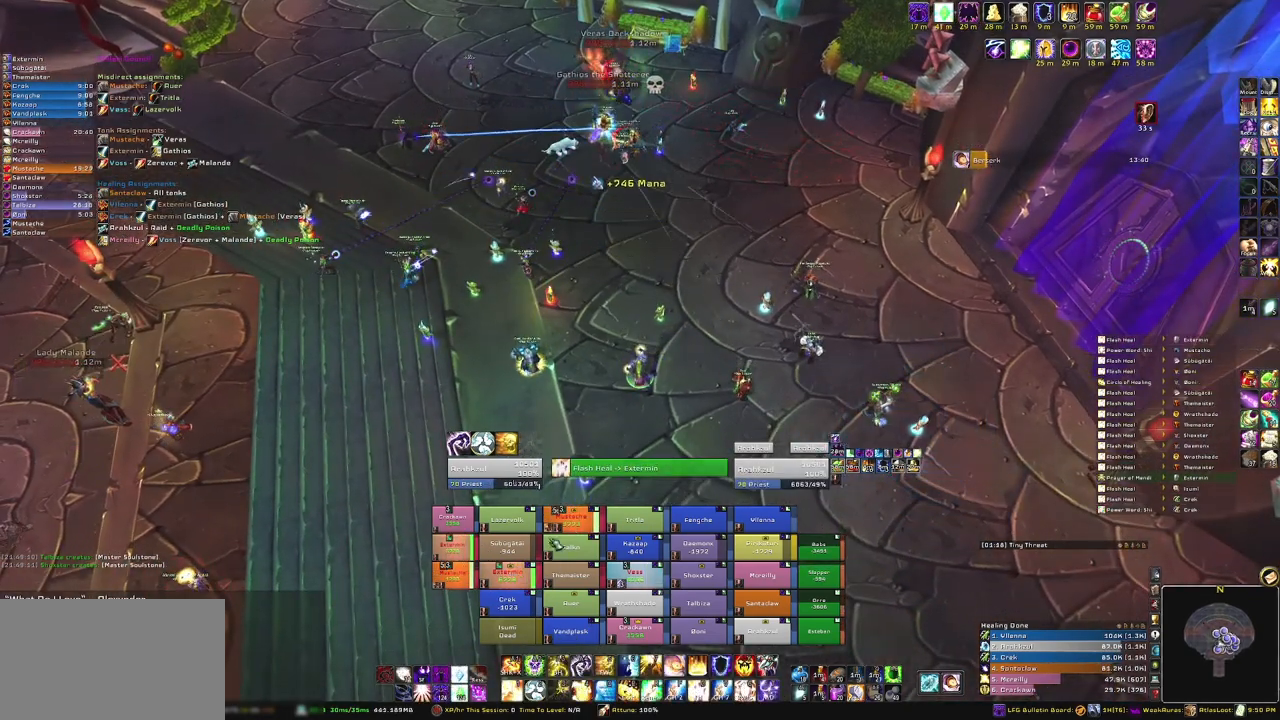
{"keys": ["tab"], "mouse": ["right"], "events": [[367, "mouse_right", "down"], [500, "tab", "down"]]}
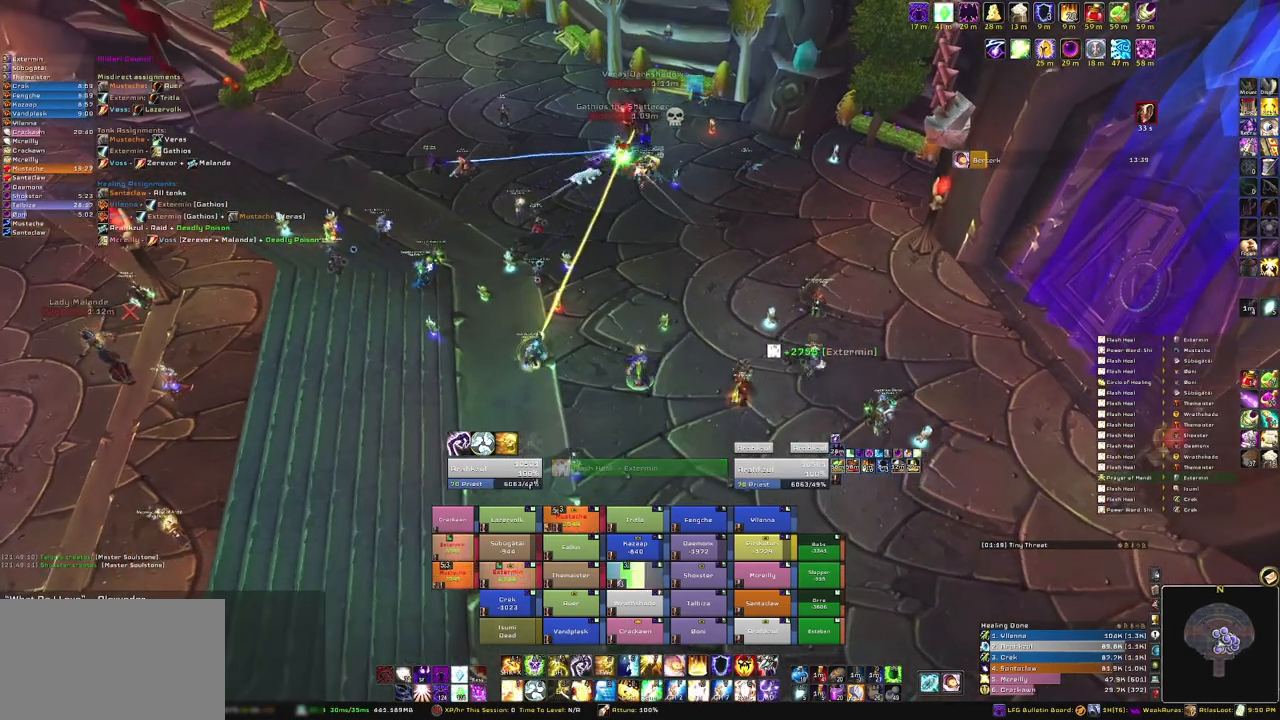
{"keys": [], "mouse": [], "events": [[167, "tab", "up"], [200, "mouse_right", "up"]]}
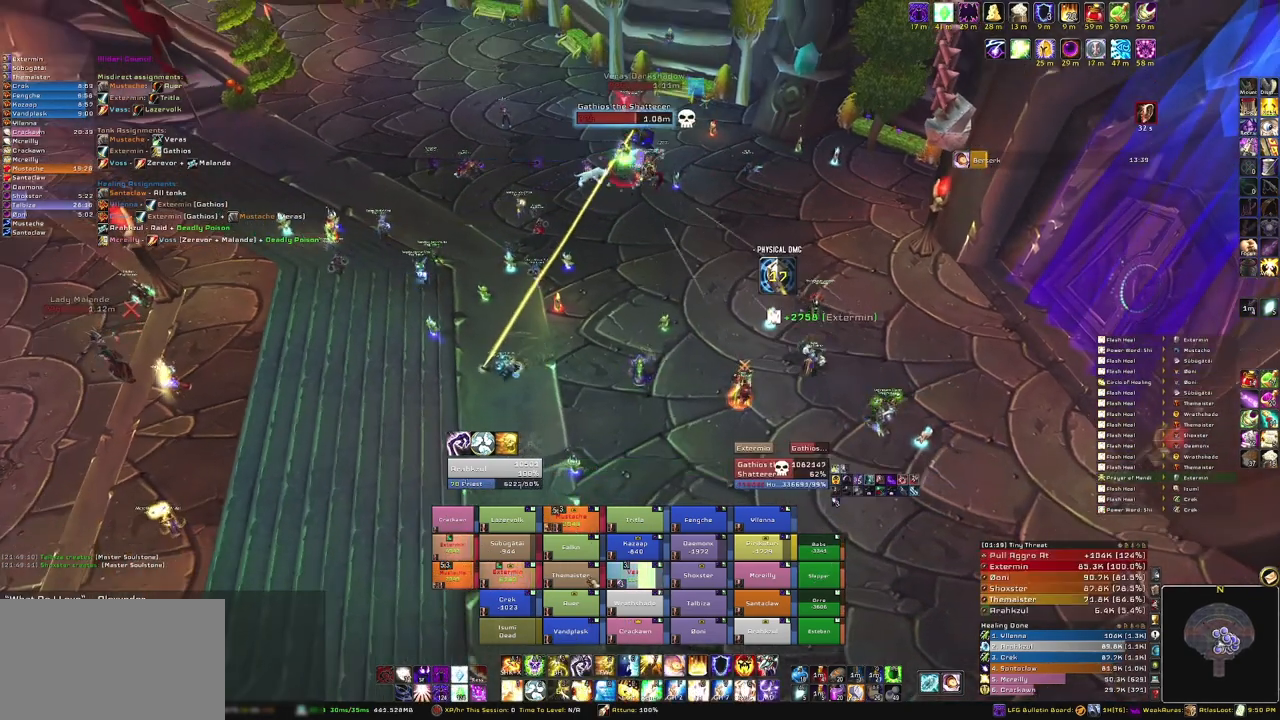
{"keys": [], "mouse": [], "events": [[167, "w", "down"], [267, "w", "up"]]}
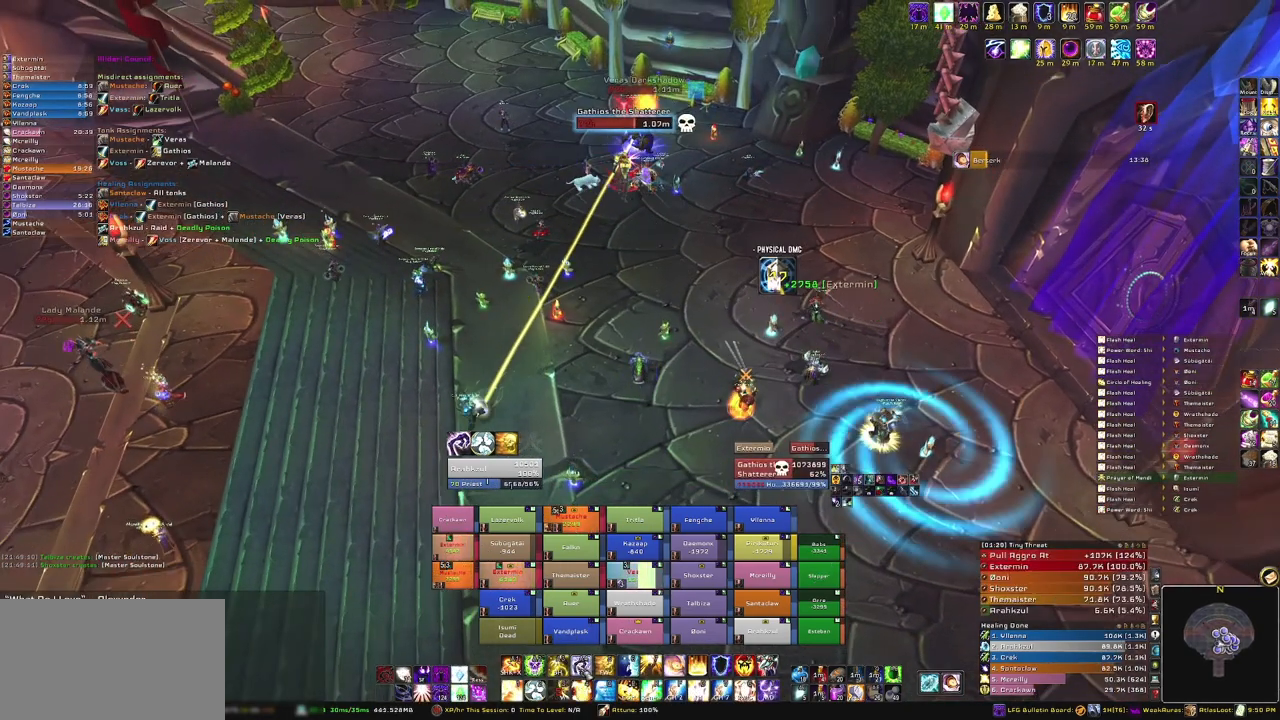
{"keys": ["s"], "mouse": [], "events": [[33, "mouse_left", "down"], [67, "mouse_left", "up"], [167, "mouse_left", "down"], [267, "mouse_left", "up"], [400, "s", "down"]]}
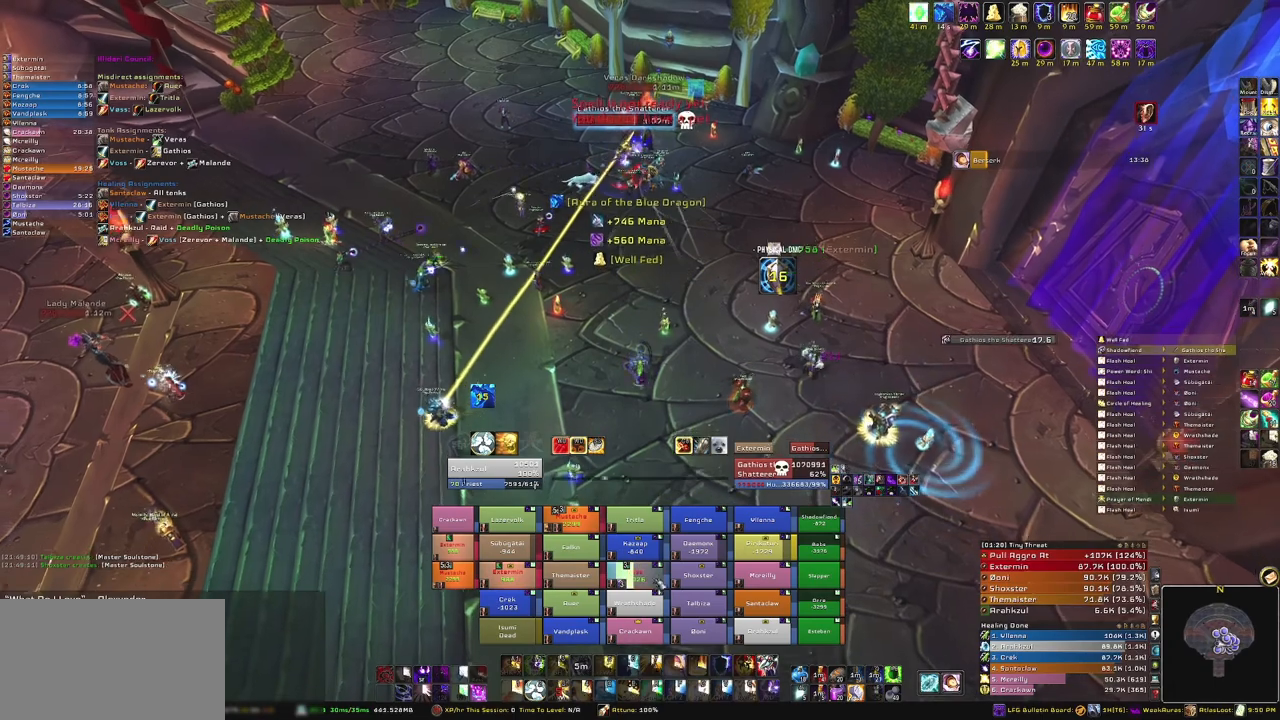
{"keys": [], "mouse": [], "events": [[134, "s", "up"]]}
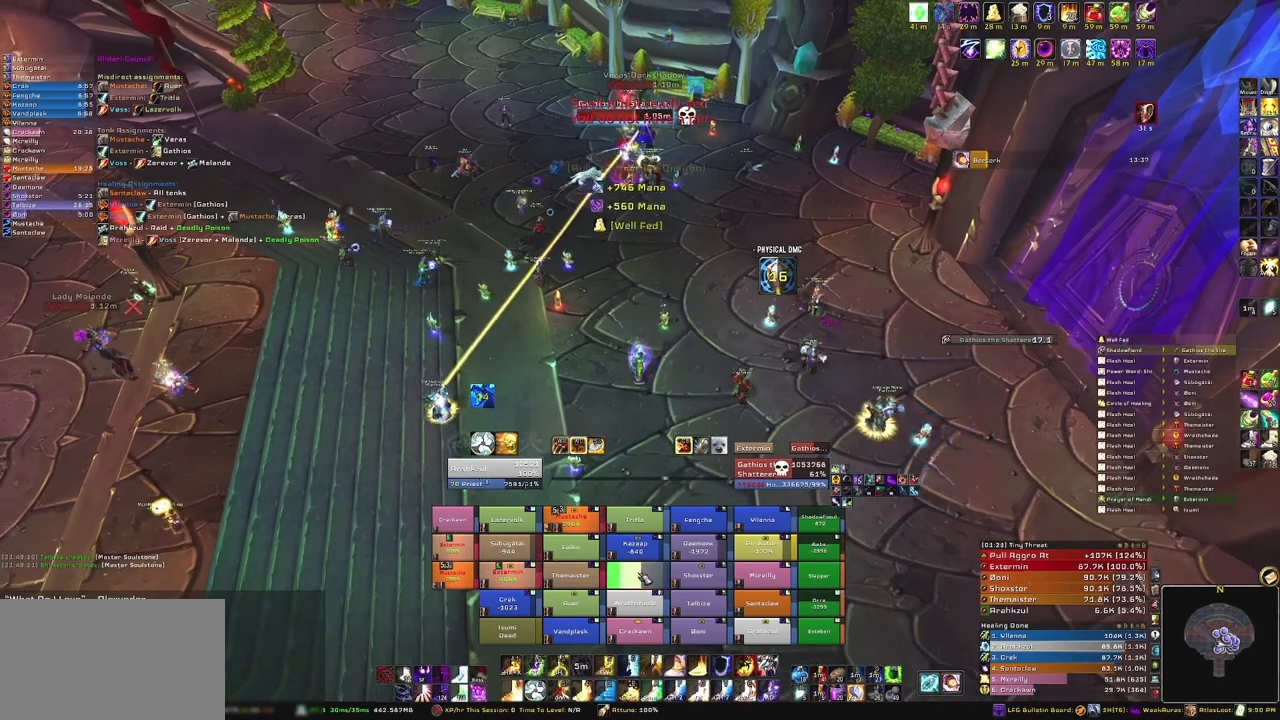
{"keys": [], "mouse": [], "events": []}
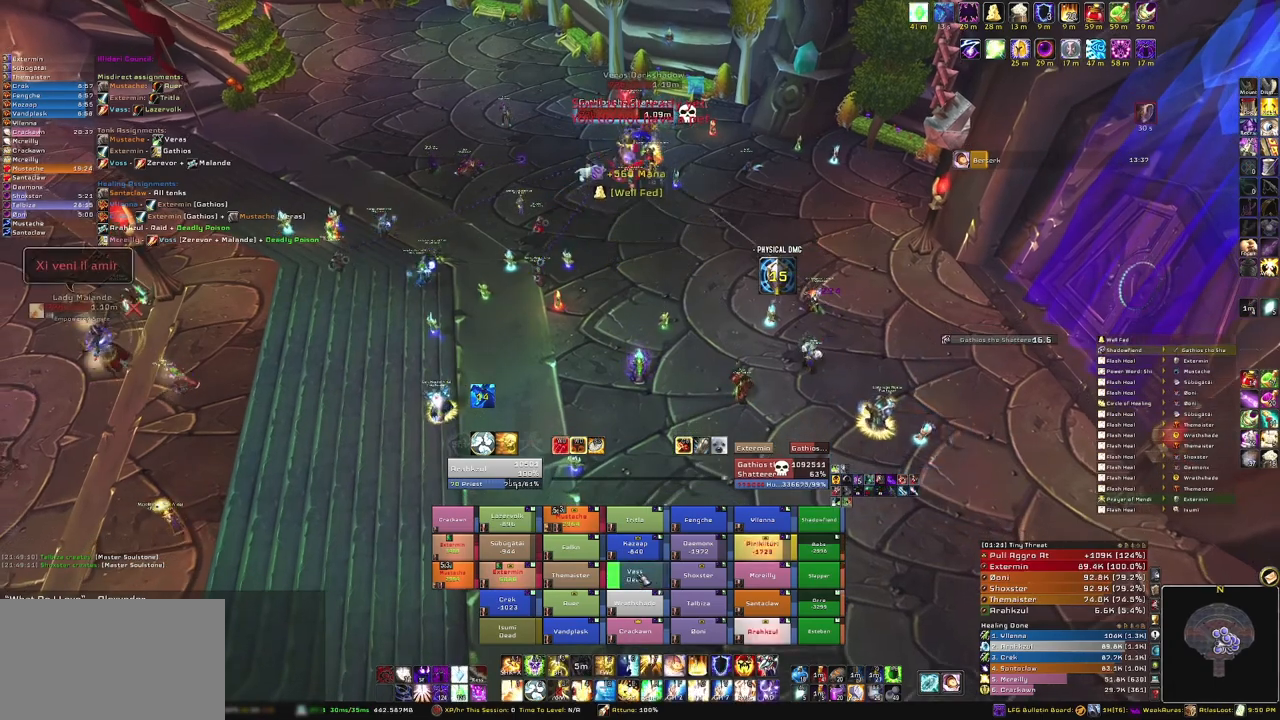
{"keys": [], "mouse": [], "events": [[234, "s", "down"], [501, "s", "up"]]}
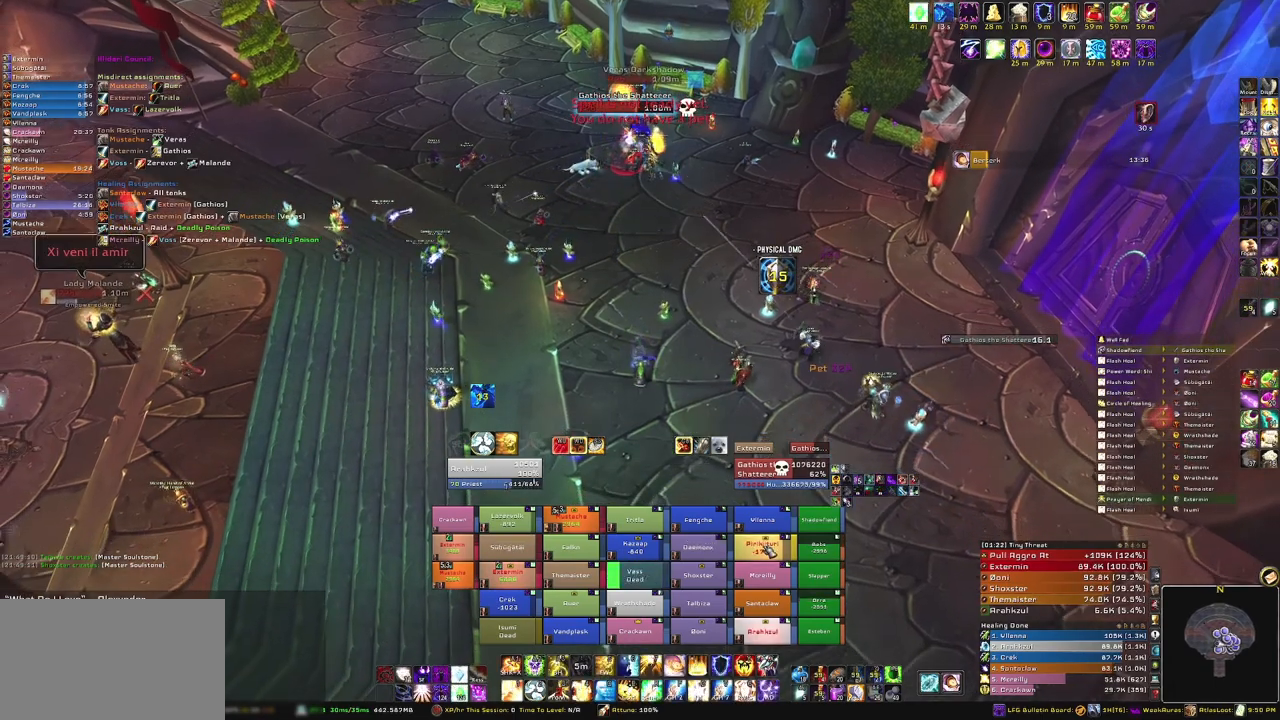
{"keys": [], "mouse": ["right"], "events": [[133, "c", "down"], [233, "c", "up"], [500, "mouse_right", "down"]]}
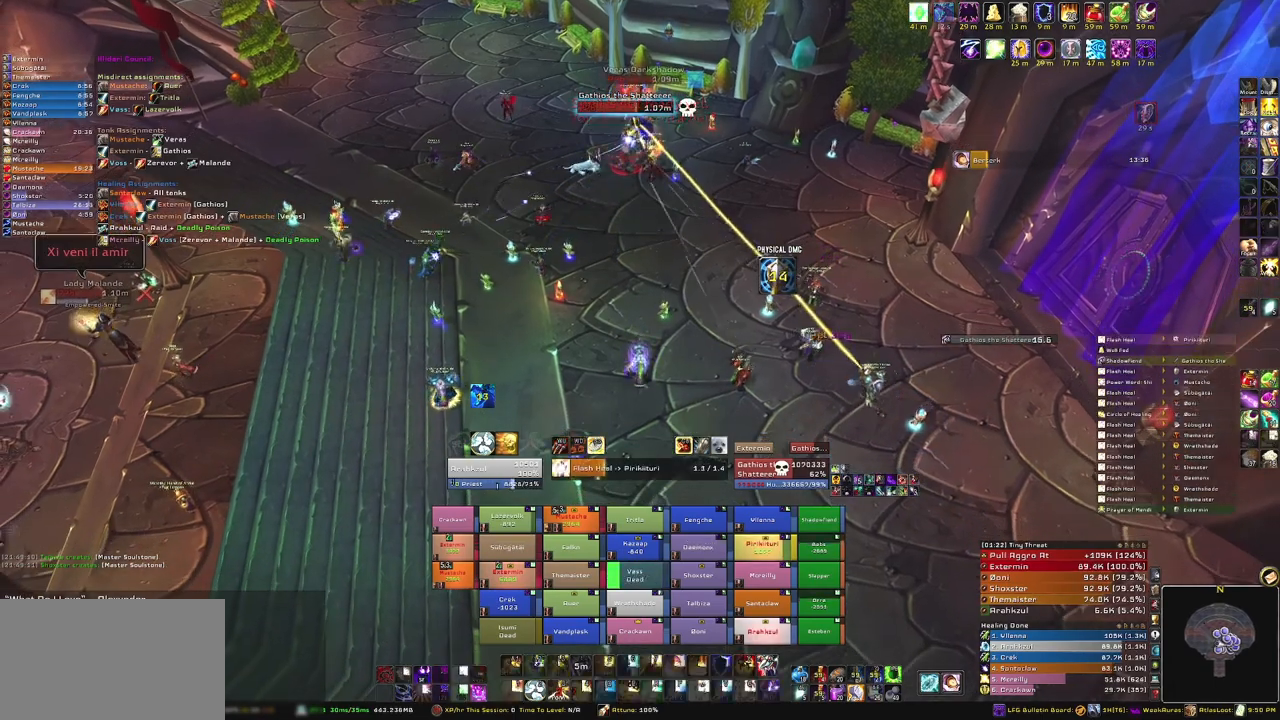
{"keys": [], "mouse": ["right"], "events": []}
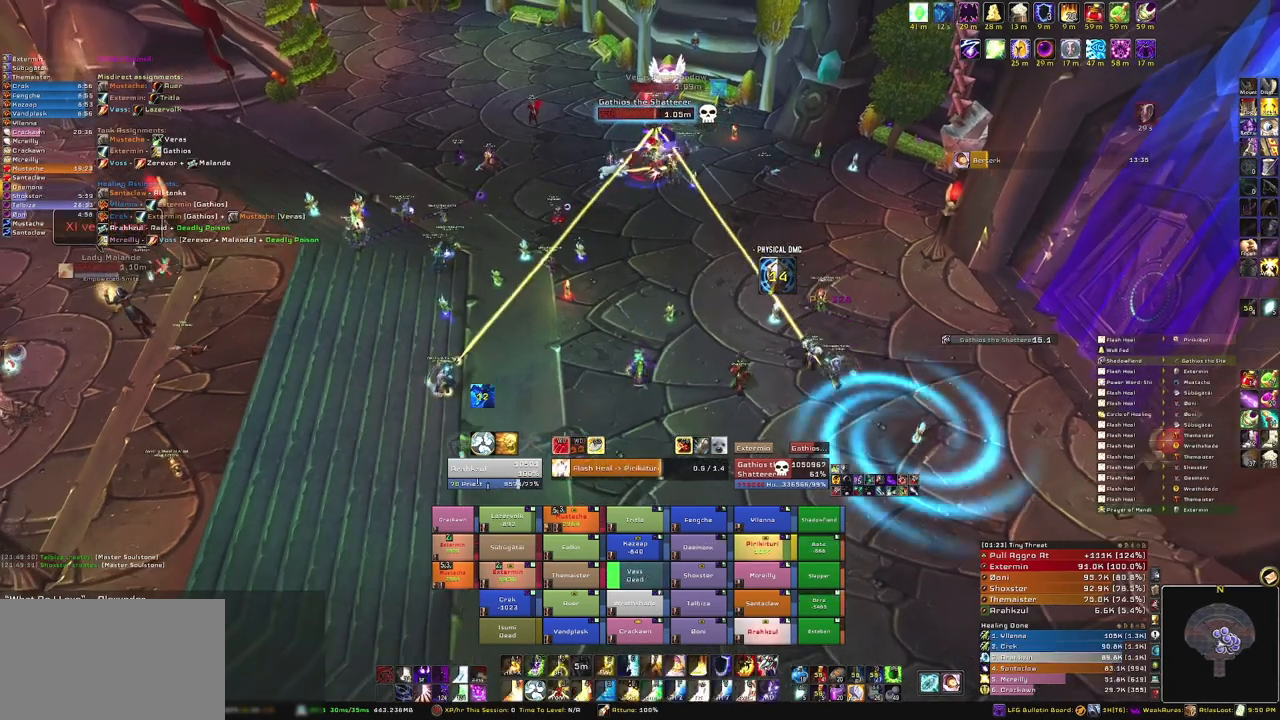
{"keys": [], "mouse": ["right"], "events": []}
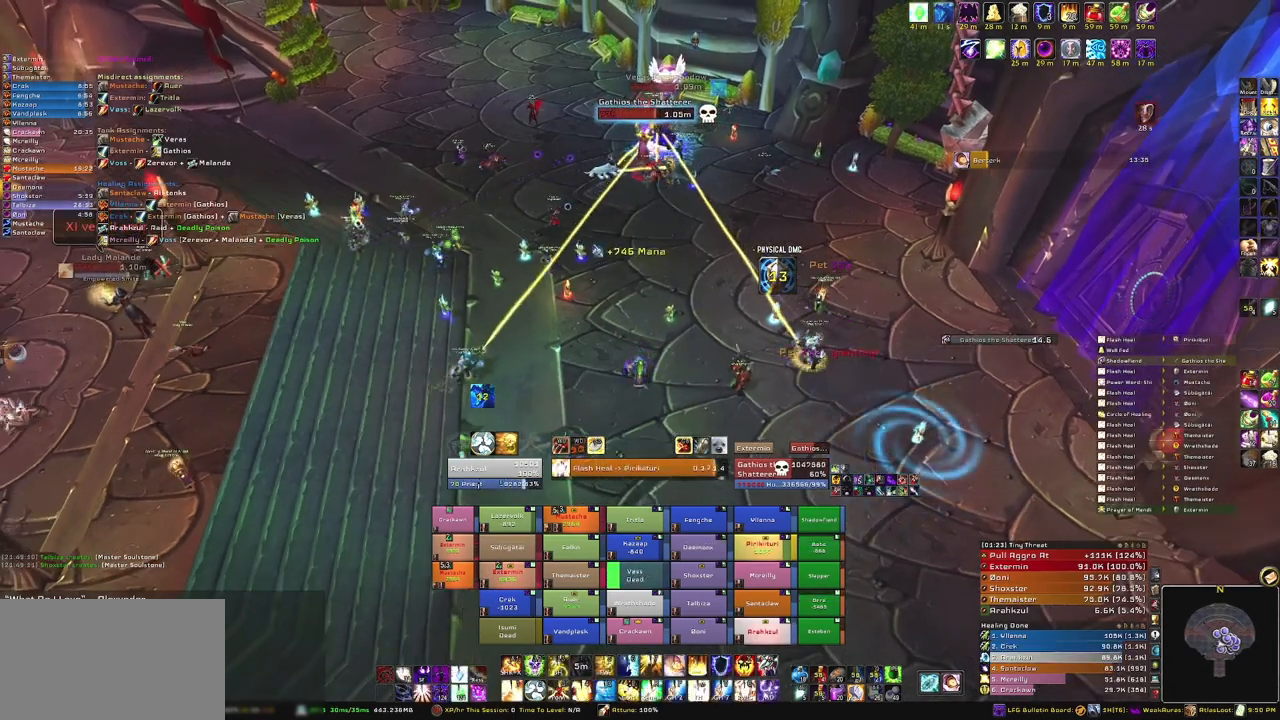
{"keys": [], "mouse": ["right"], "events": []}
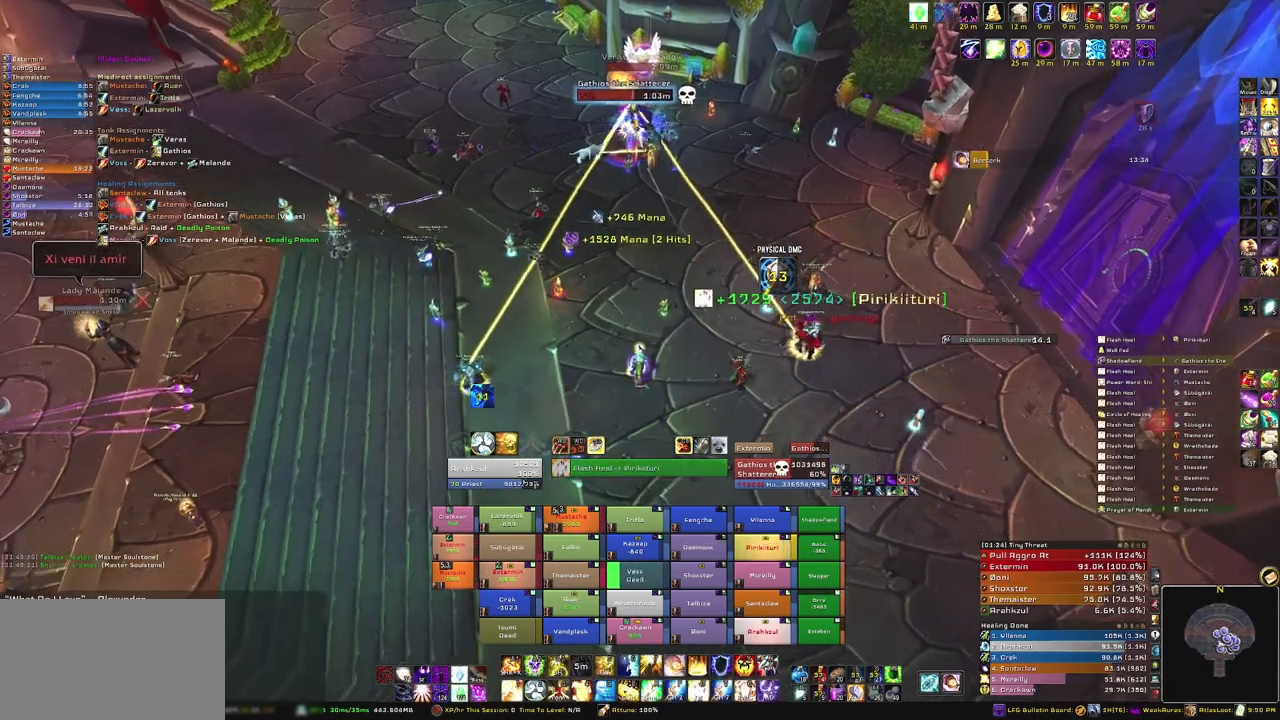
{"keys": [], "mouse": [], "events": [[133, "mouse_right", "up"]]}
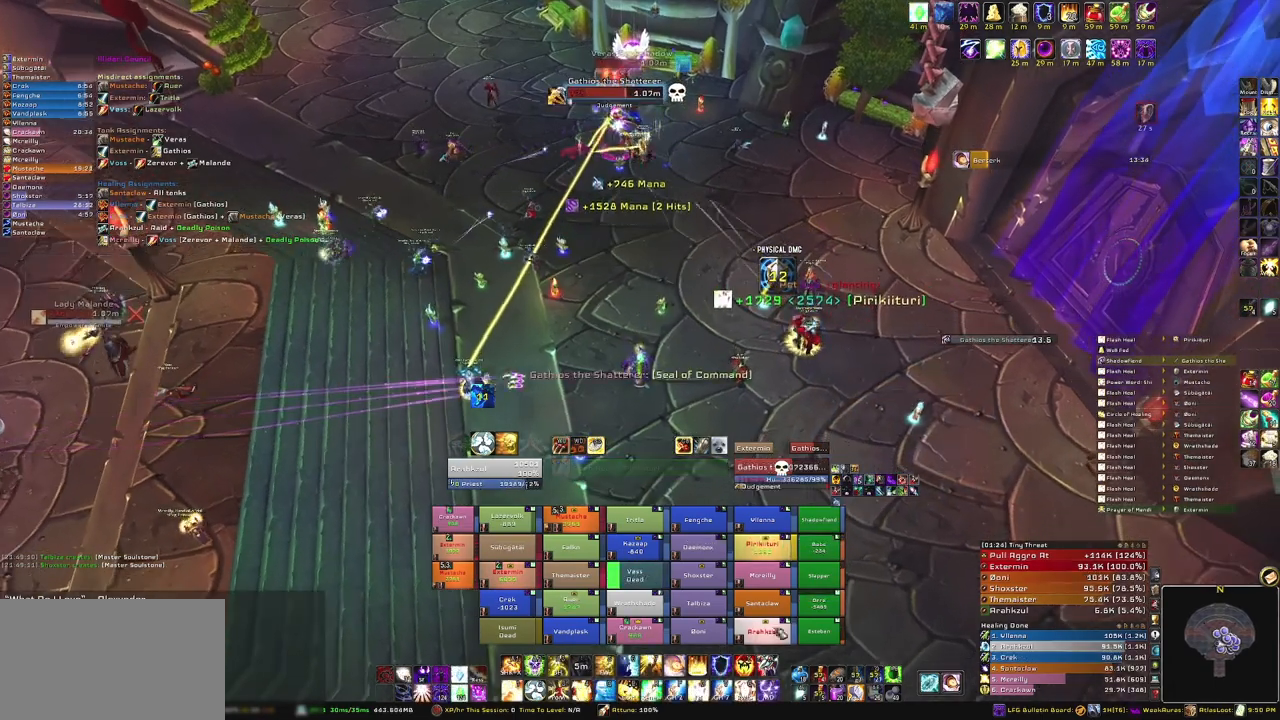
{"keys": [], "mouse": [], "events": []}
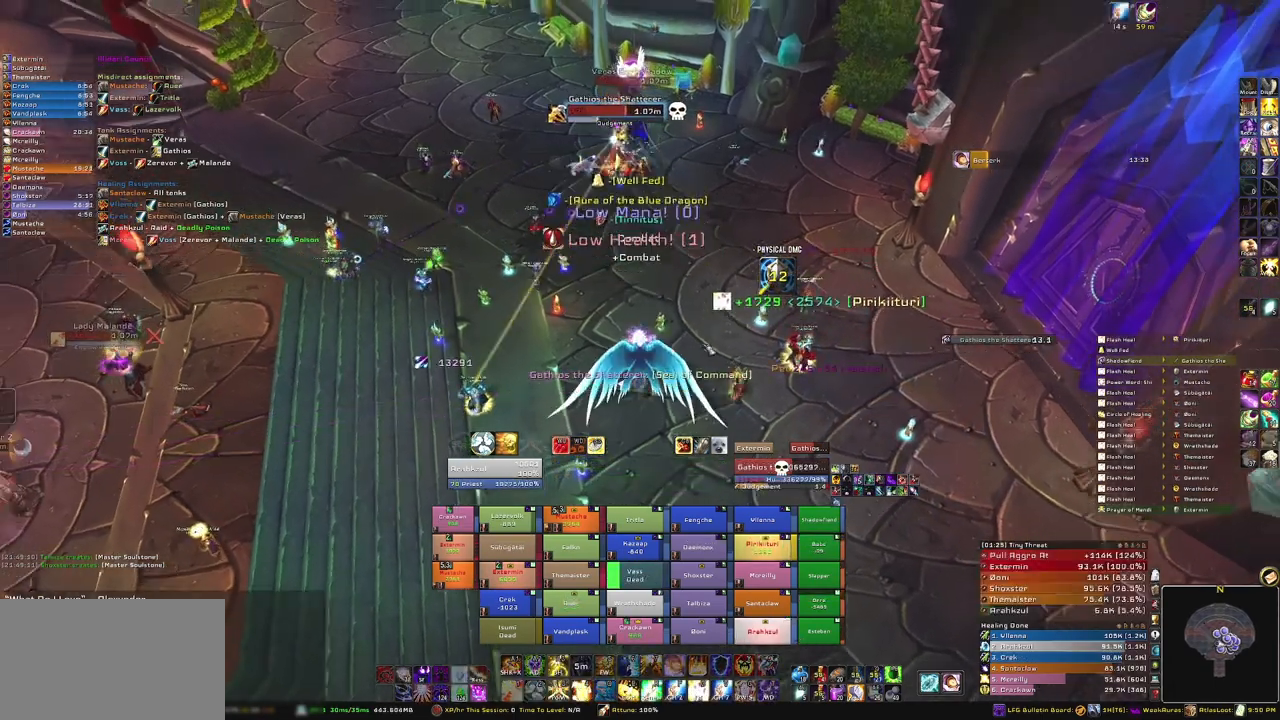
{"keys": [], "mouse": ["right"], "events": [[100, "mouse_right", "down"]]}
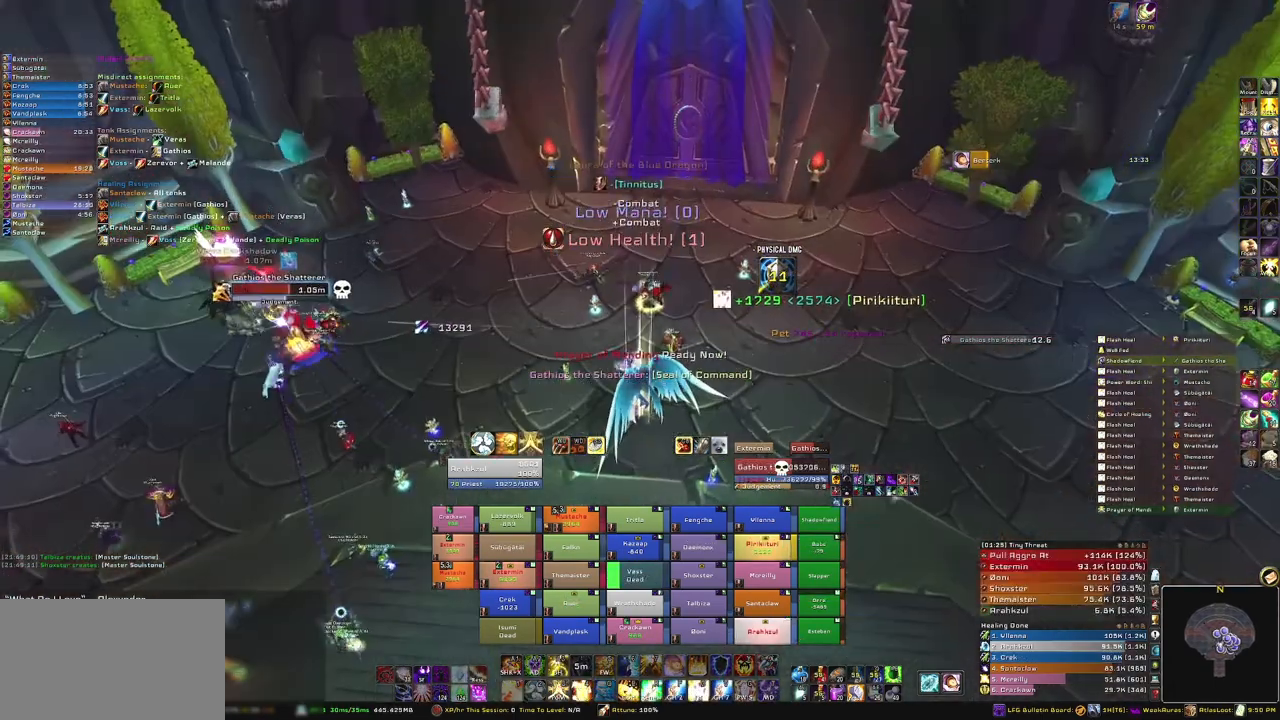
{"keys": [], "mouse": ["right"], "events": []}
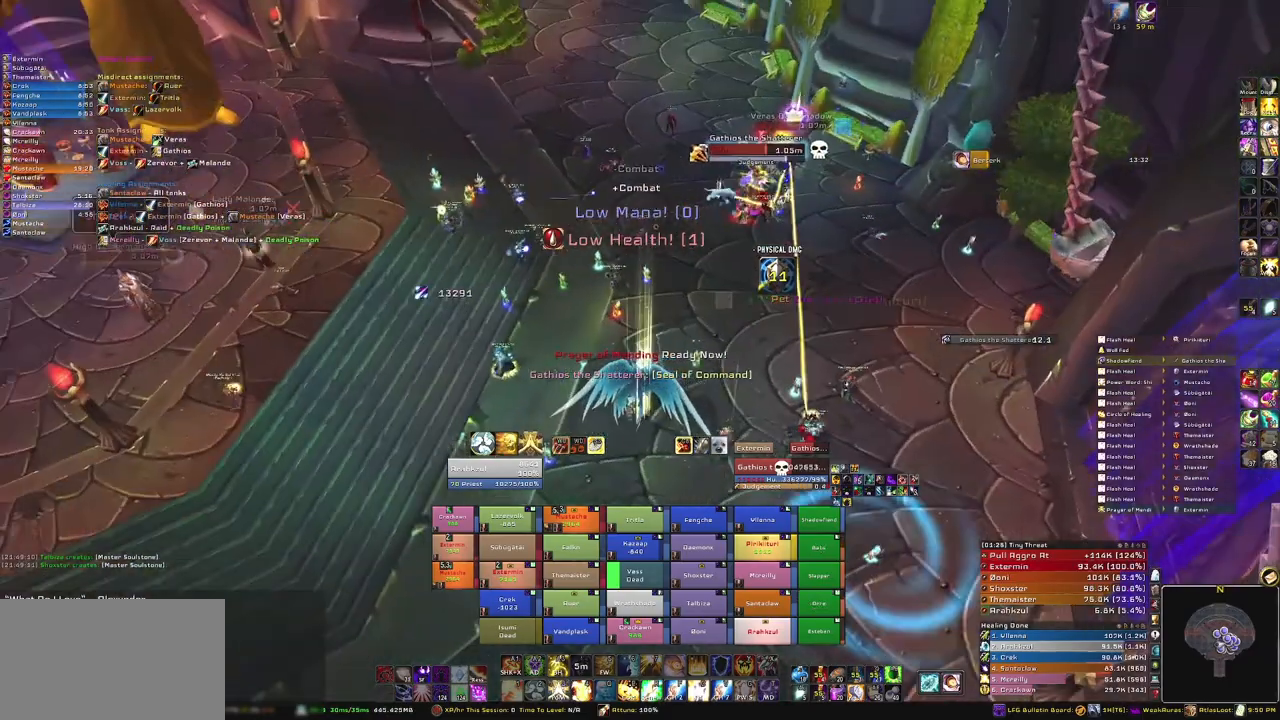
{"keys": [], "mouse": ["right"], "events": []}
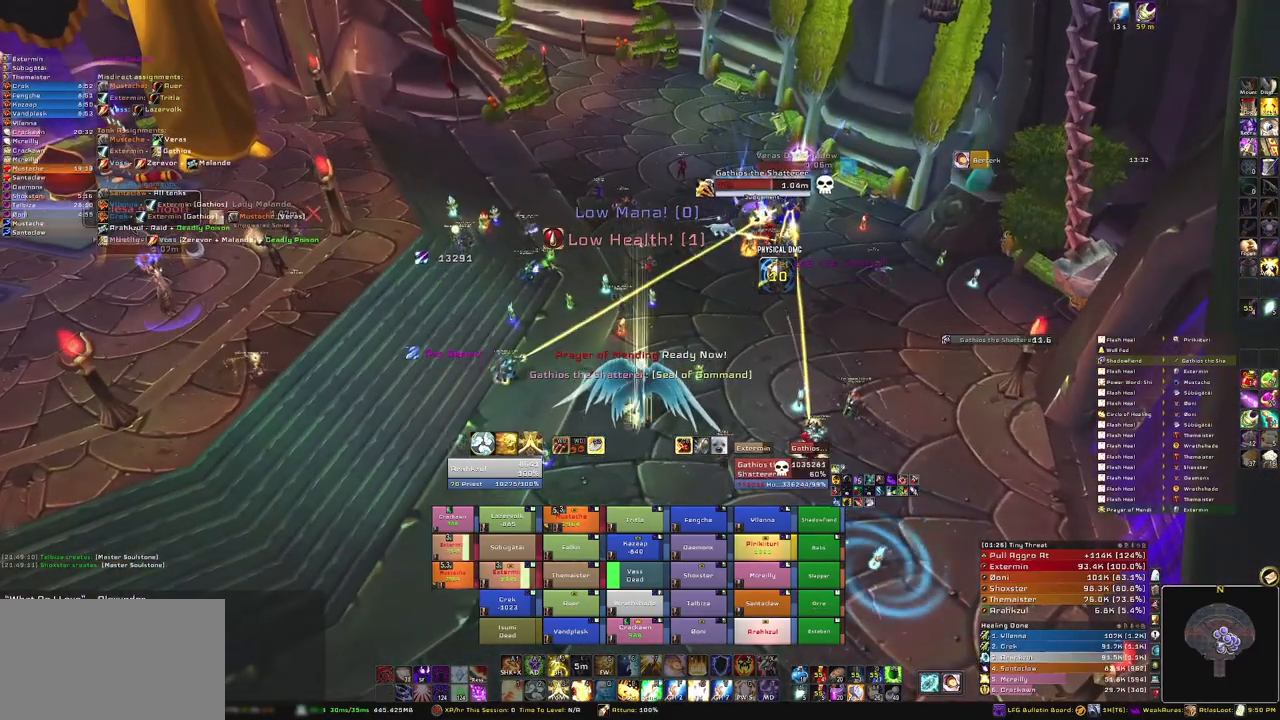
{"keys": [], "mouse": ["right"], "events": []}
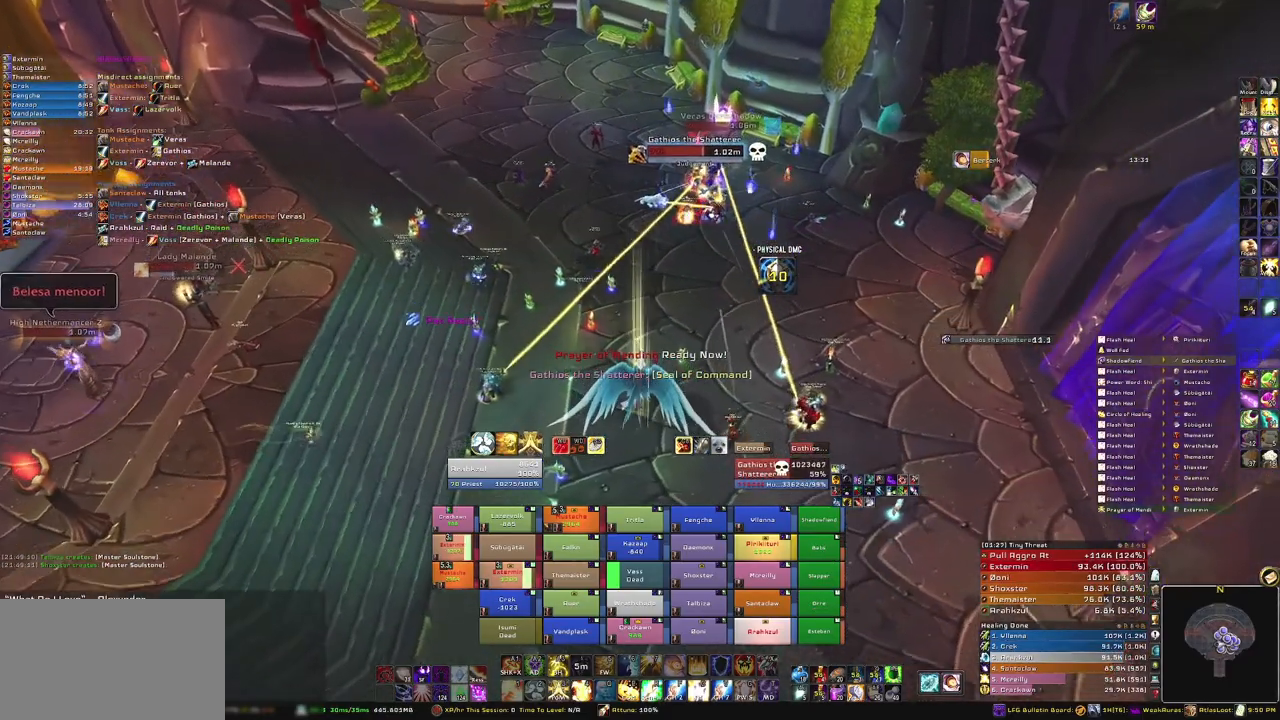
{"keys": [], "mouse": [], "events": [[434, "mouse_right", "up"]]}
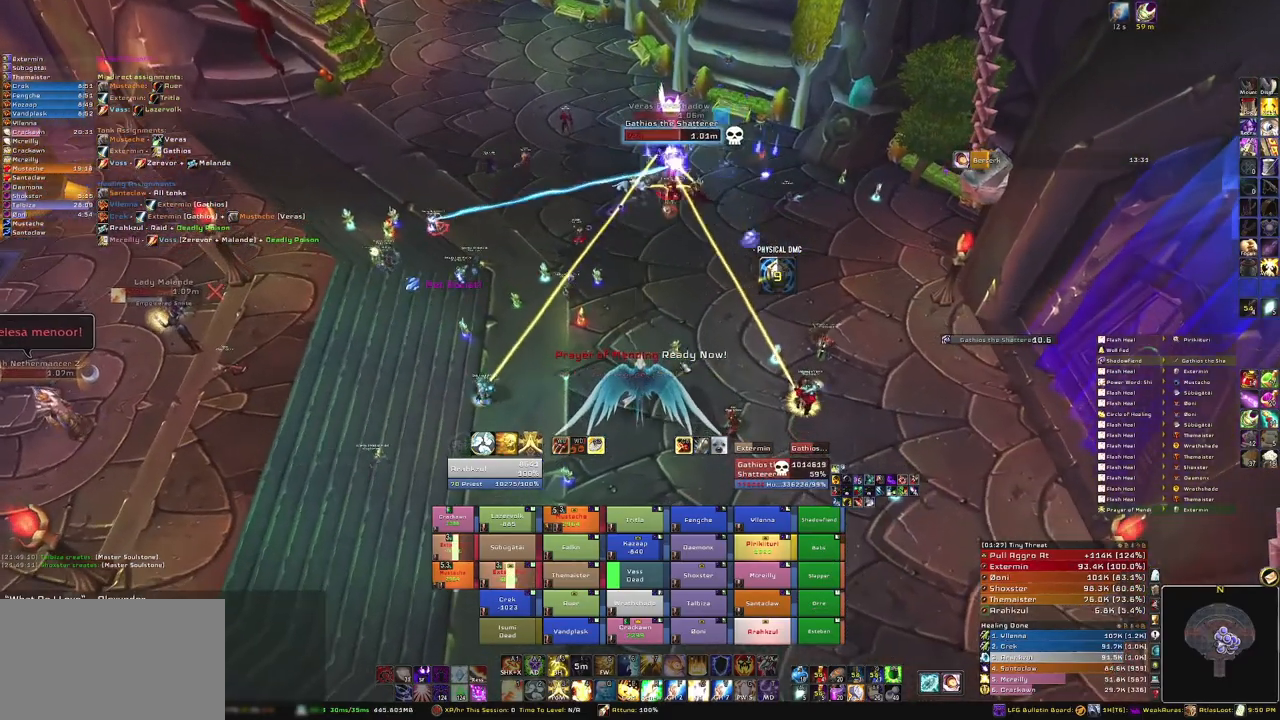
{"keys": [], "mouse": [], "events": []}
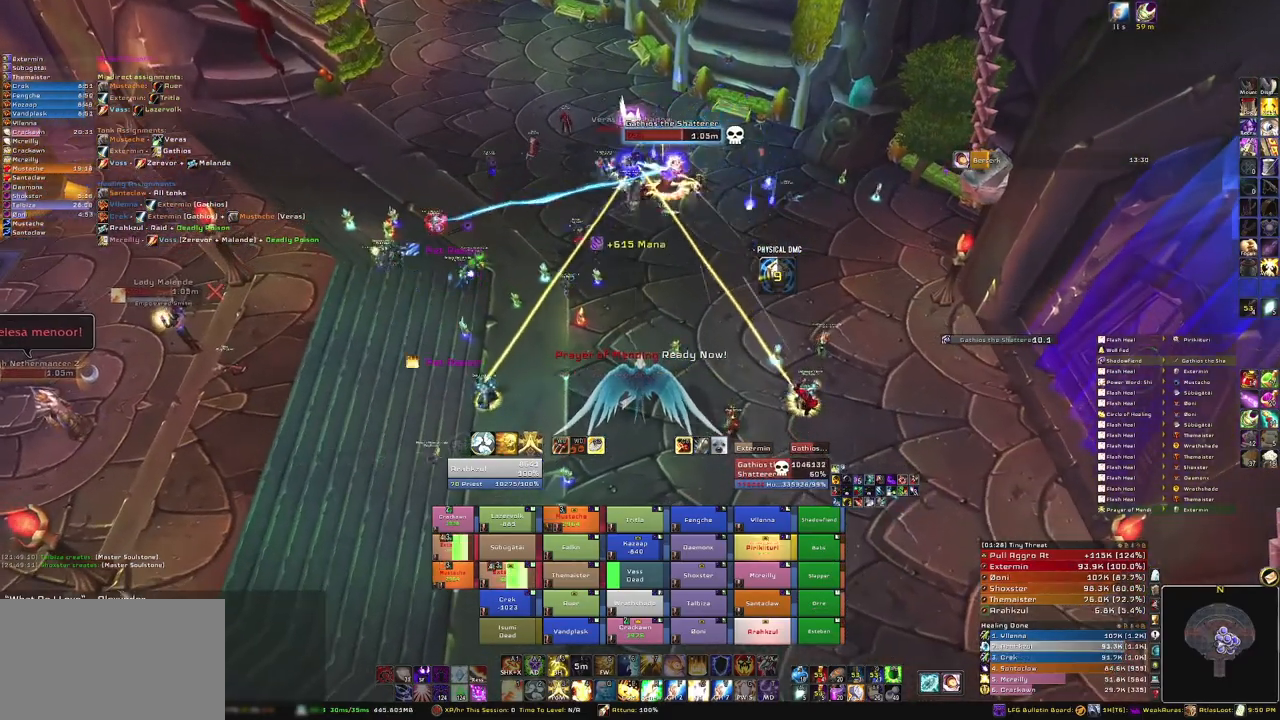
{"keys": [], "mouse": [], "events": []}
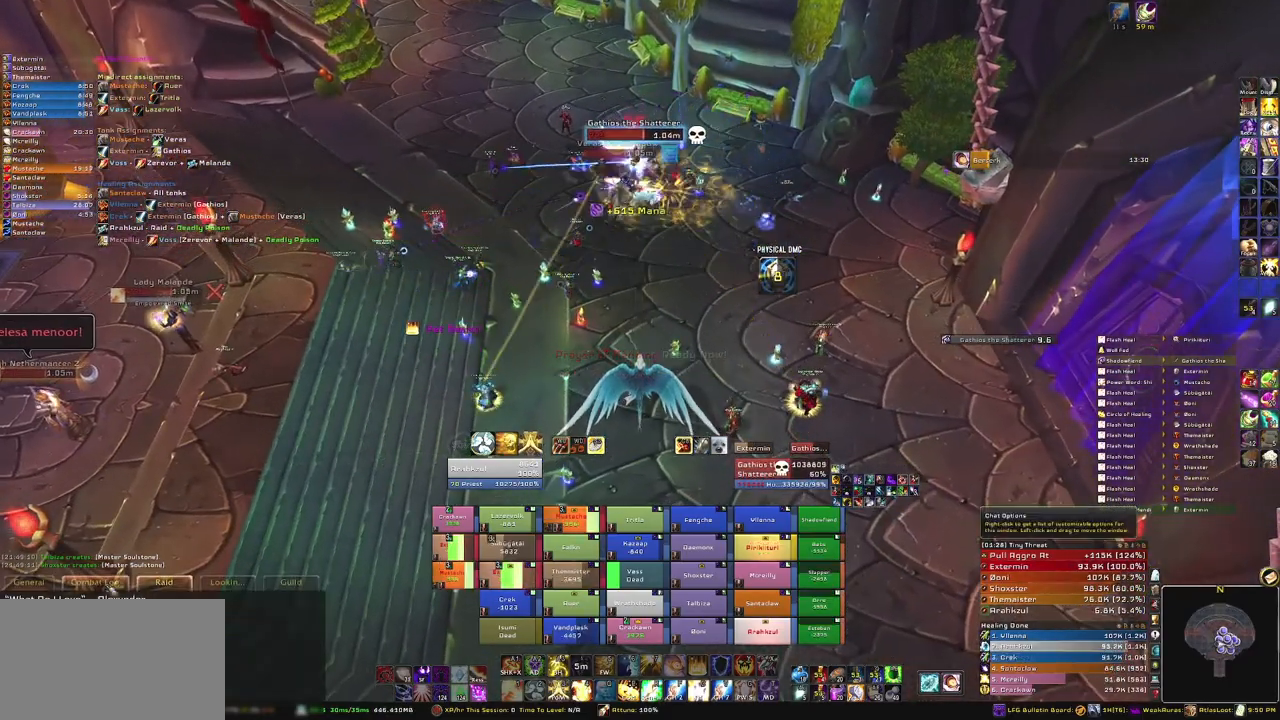
{"keys": [], "mouse": [], "events": []}